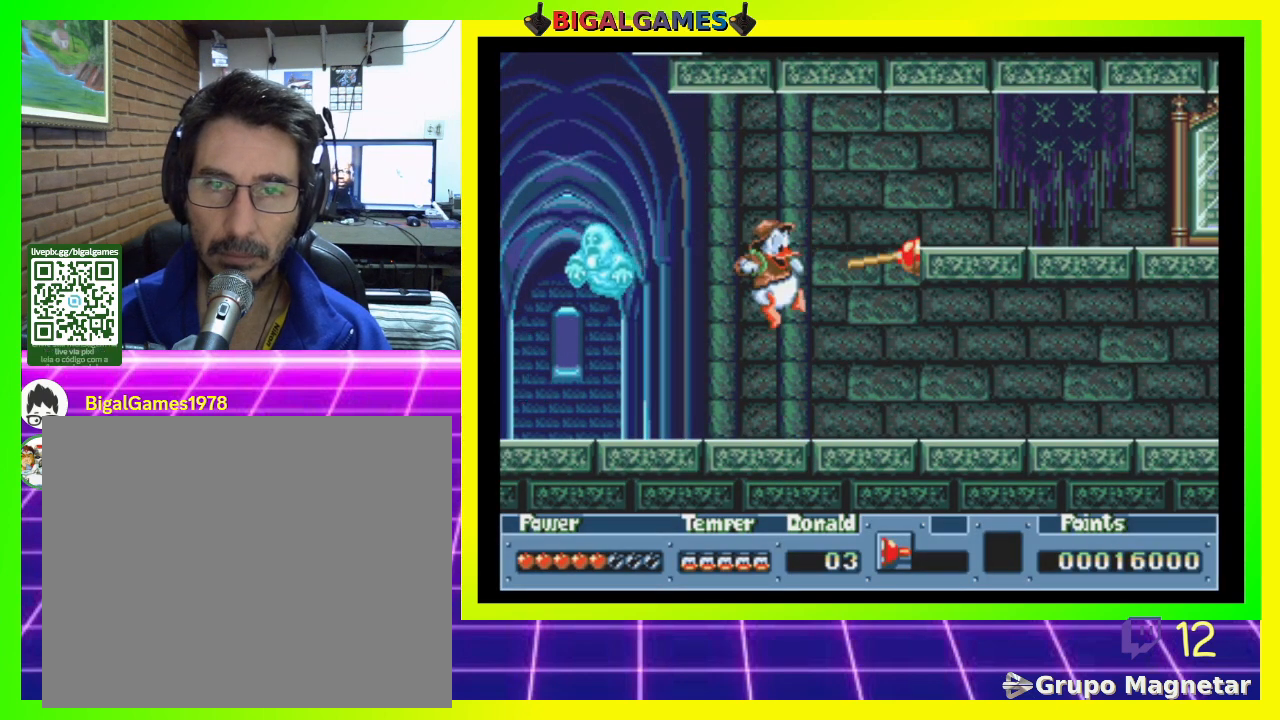
Gameplay with a controller (PlayStation layout); each line is a JSON object with the inputs held at the frame after it. "events" lists button and stick changes between this image and that frame as [ms after this image, input, new state], when the widget could be followed in between. Not read: left_stick.
{"buttons": ["CIRCLE", "DPAD_RIGHT"], "right_stick": "center", "events": [[133, "DPAD_RIGHT", "down"], [367, "CIRCLE", "down"]]}
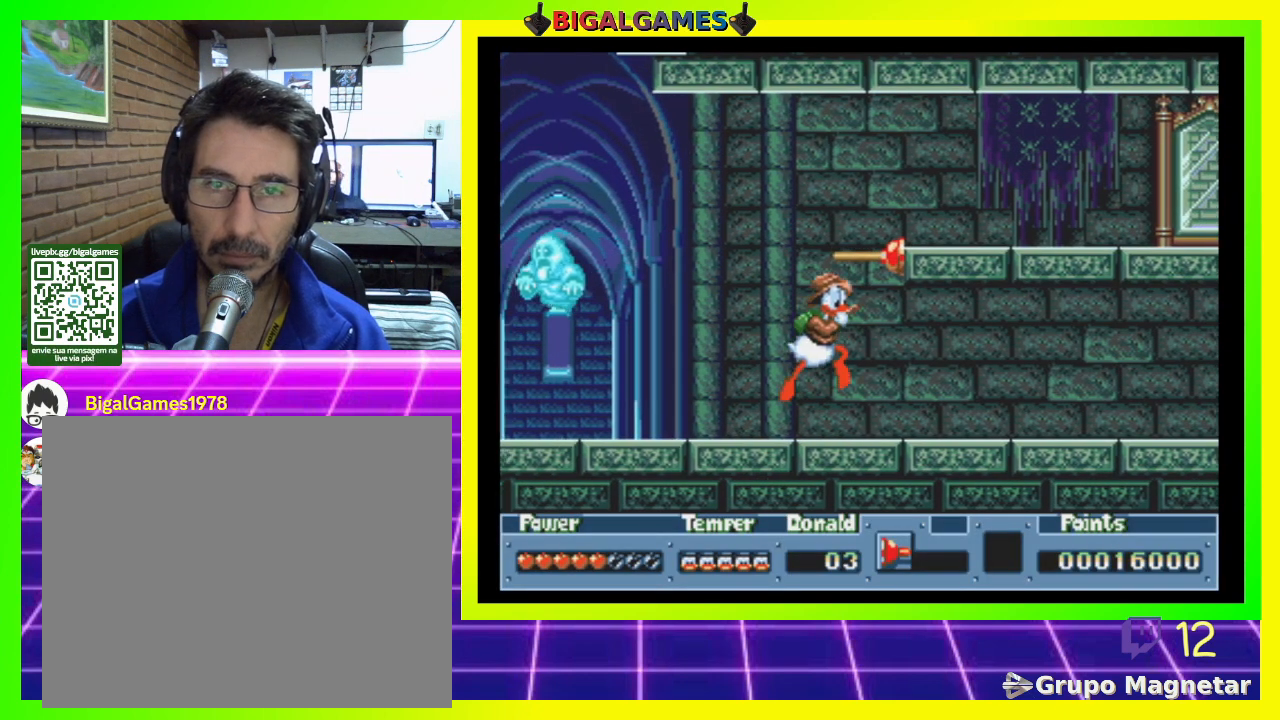
{"buttons": ["CIRCLE", "DPAD_RIGHT"], "right_stick": "center", "events": []}
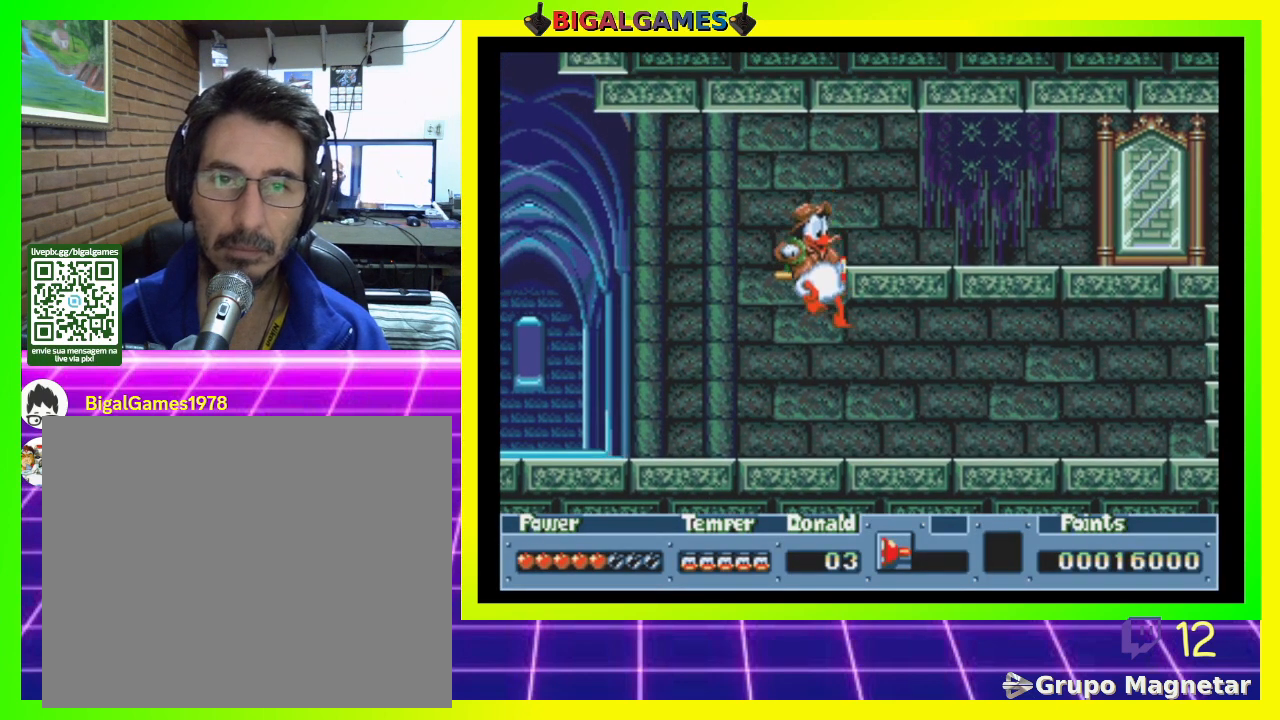
{"buttons": [], "right_stick": "center", "events": [[167, "CIRCLE", "up"], [167, "CROSS", "down"], [333, "DPAD_RIGHT", "up"], [400, "CROSS", "up"]]}
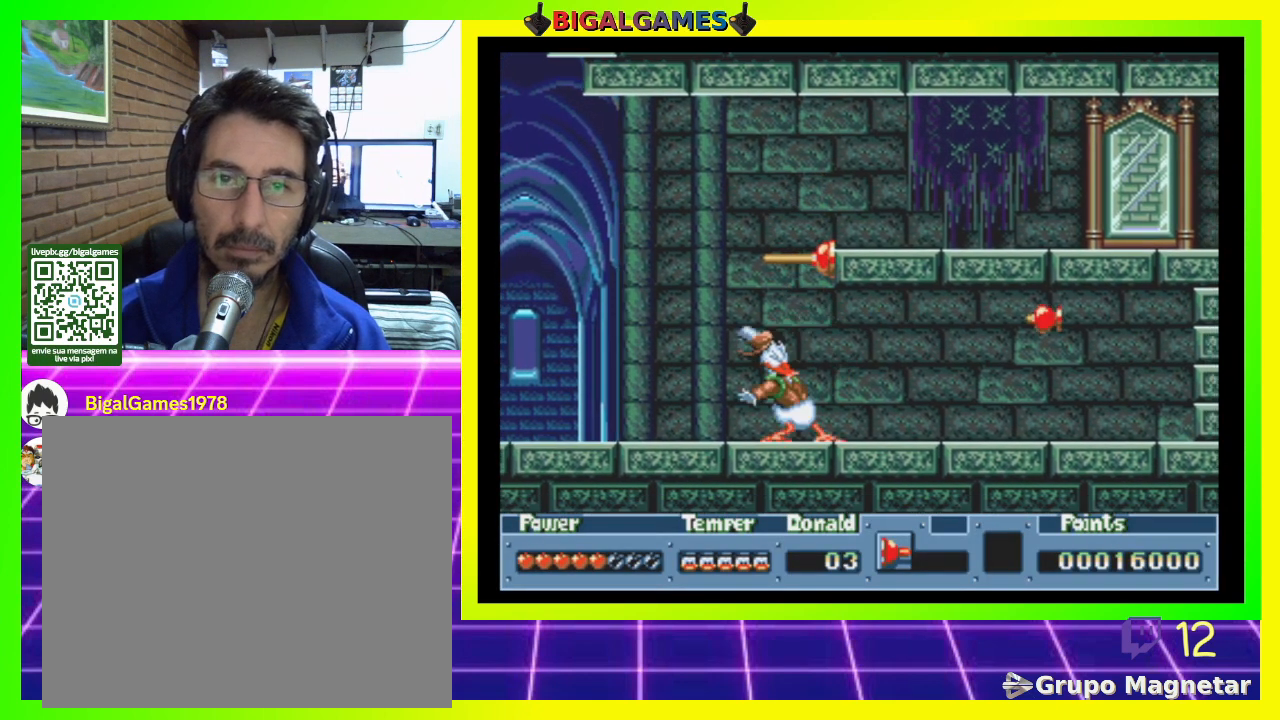
{"buttons": ["DPAD_RIGHT"], "right_stick": "center", "events": [[133, "DPAD_RIGHT", "down"]]}
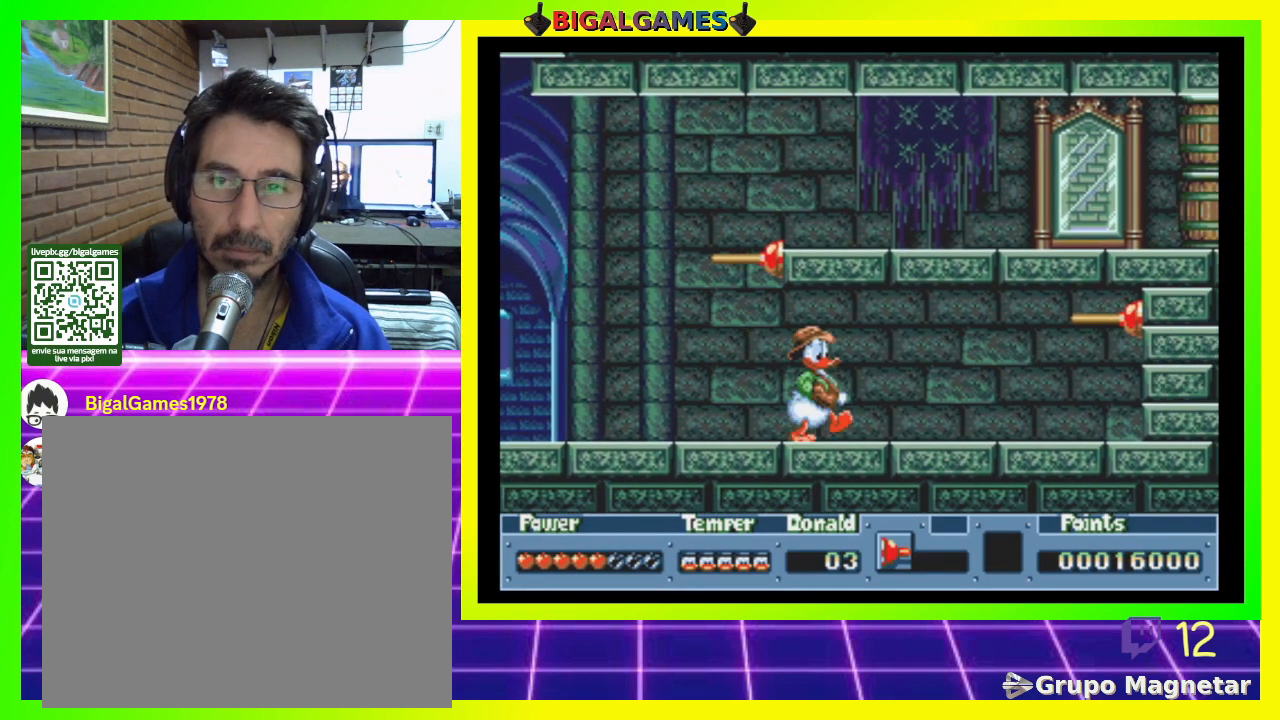
{"buttons": ["DPAD_RIGHT"], "right_stick": "center", "events": []}
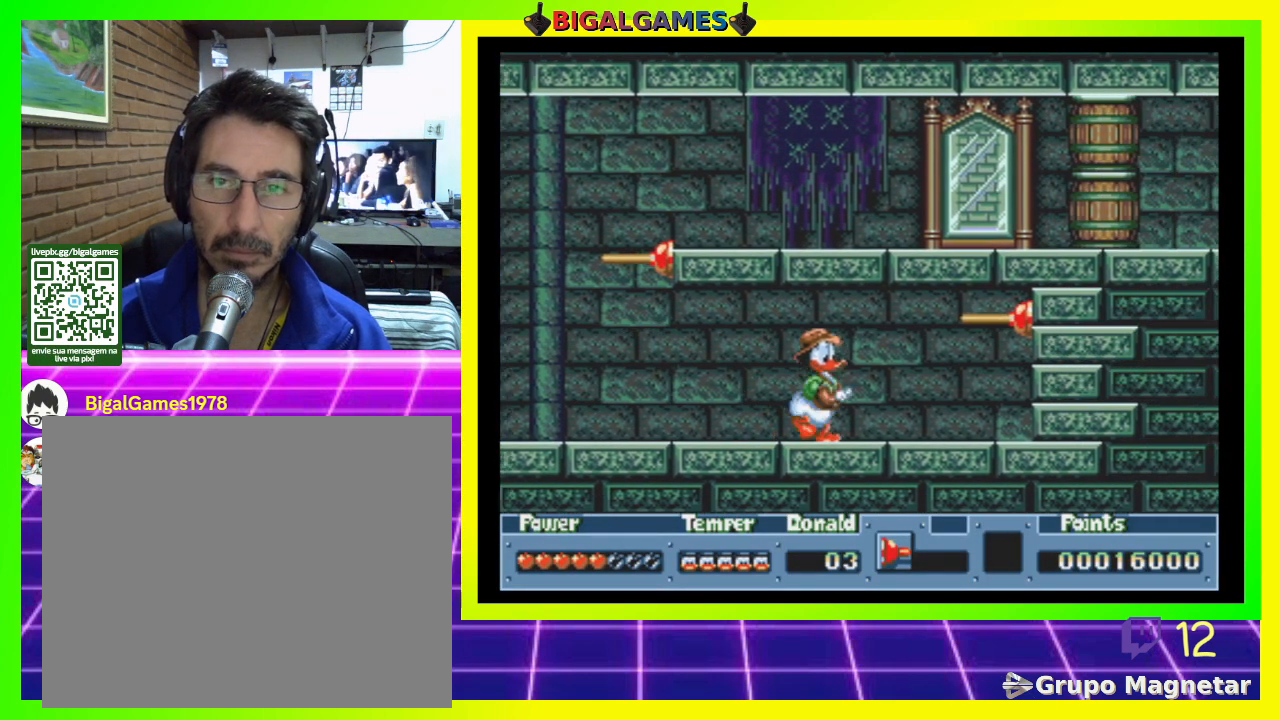
{"buttons": ["DPAD_RIGHT"], "right_stick": "center", "events": []}
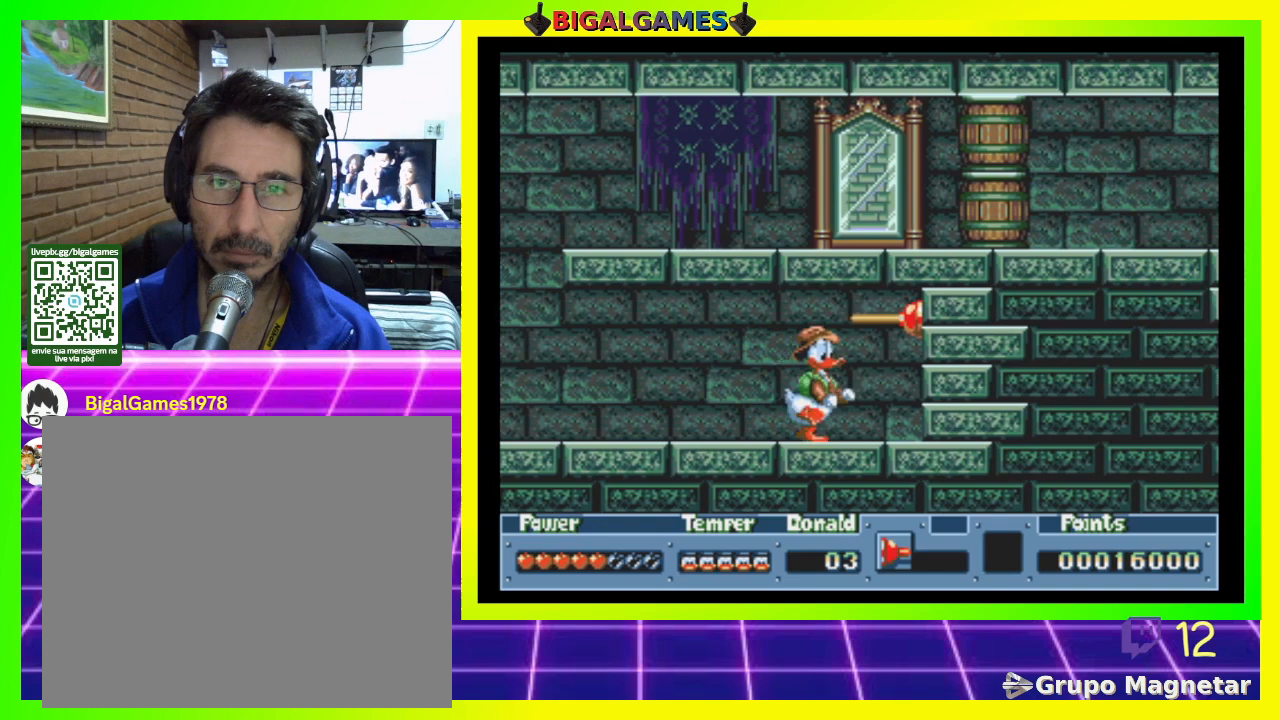
{"buttons": ["DPAD_RIGHT"], "right_stick": "center", "events": [[33, "CIRCLE", "down"], [500, "CIRCLE", "up"]]}
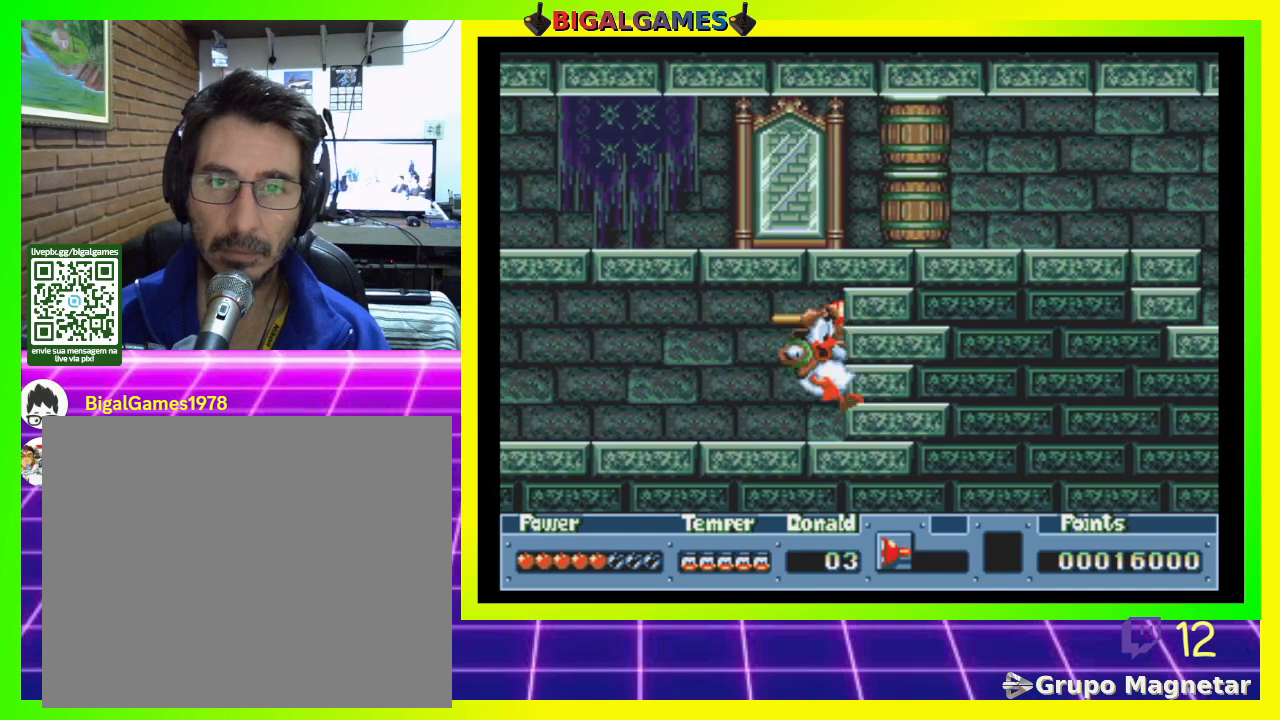
{"buttons": [], "right_stick": "center", "events": [[67, "CROSS", "down"], [200, "CROSS", "up"], [267, "DPAD_RIGHT", "up"]]}
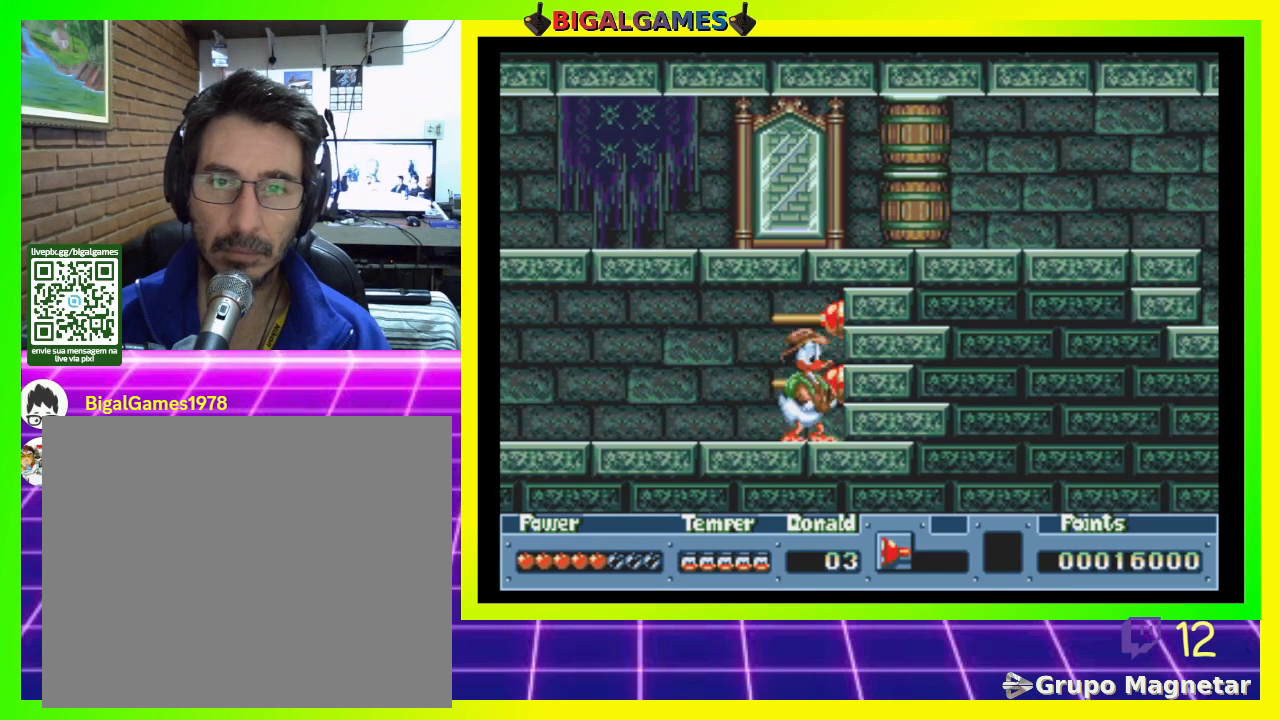
{"buttons": ["DPAD_LEFT"], "right_stick": "center", "events": [[33, "DPAD_LEFT", "down"]]}
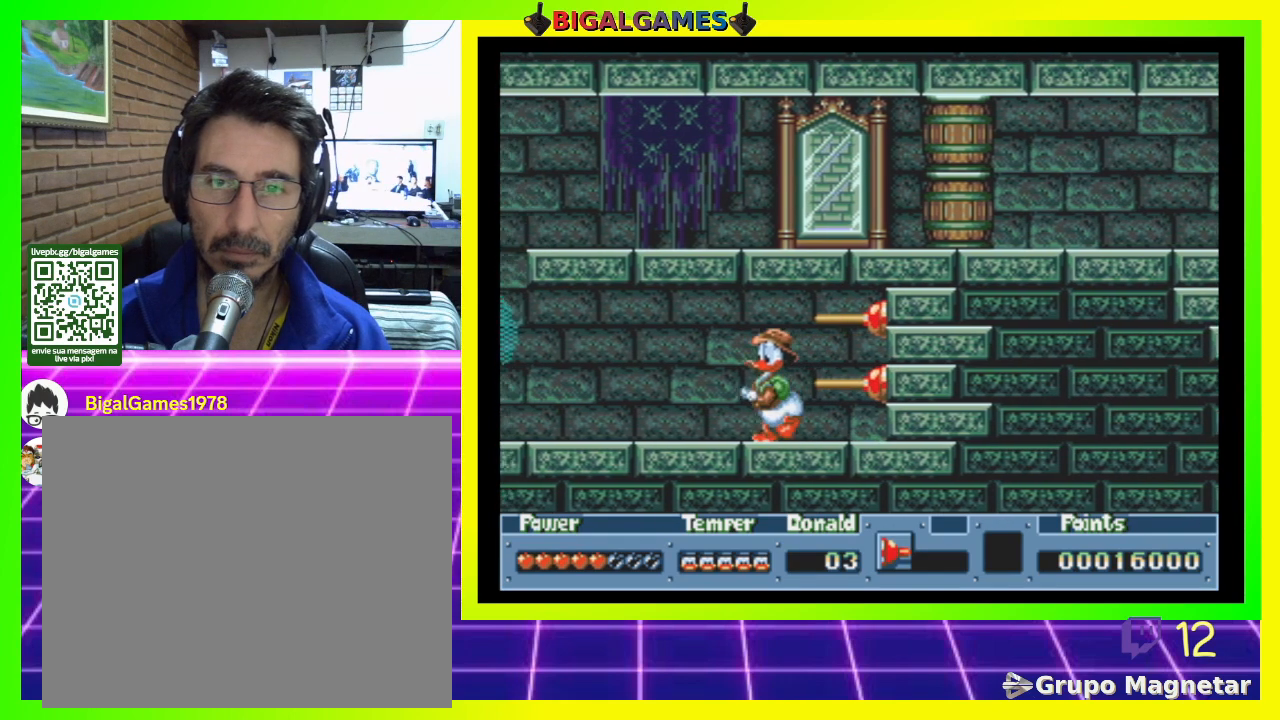
{"buttons": ["DPAD_RIGHT"], "right_stick": "center", "events": [[167, "DPAD_LEFT", "up"], [233, "DPAD_RIGHT", "down"]]}
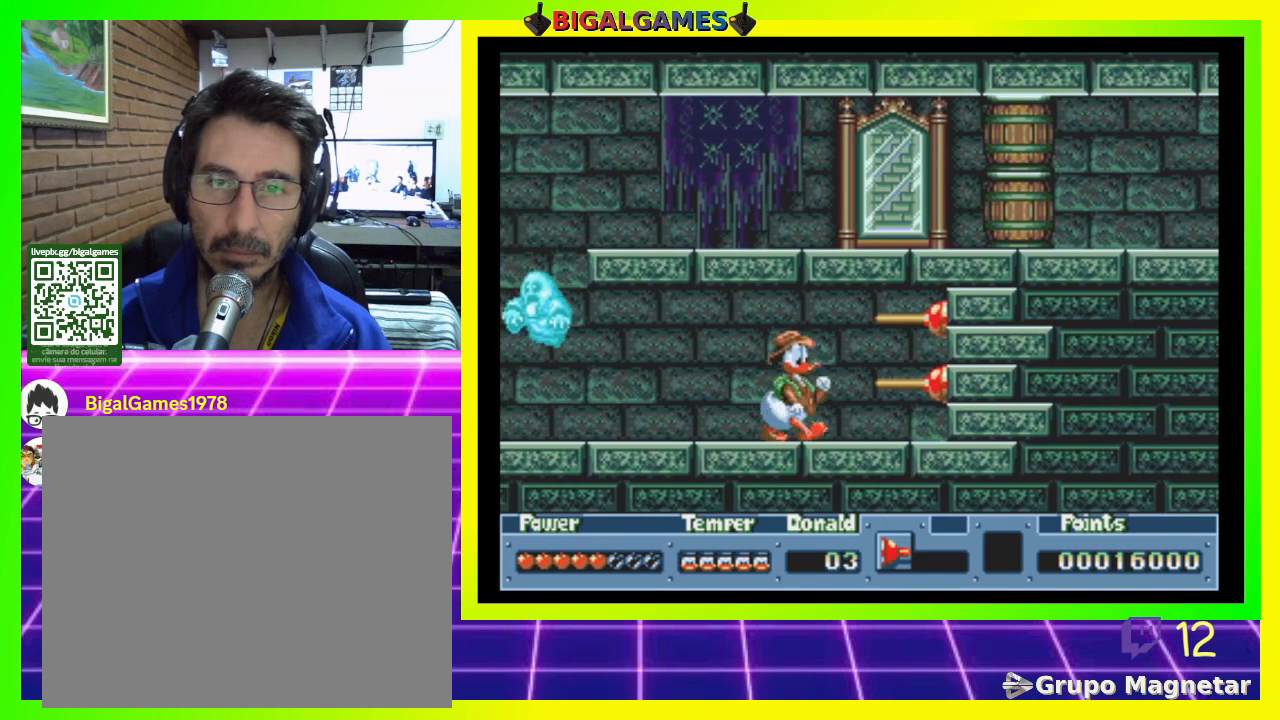
{"buttons": ["DPAD_RIGHT"], "right_stick": "center", "events": [[367, "CIRCLE", "down"], [467, "CIRCLE", "up"]]}
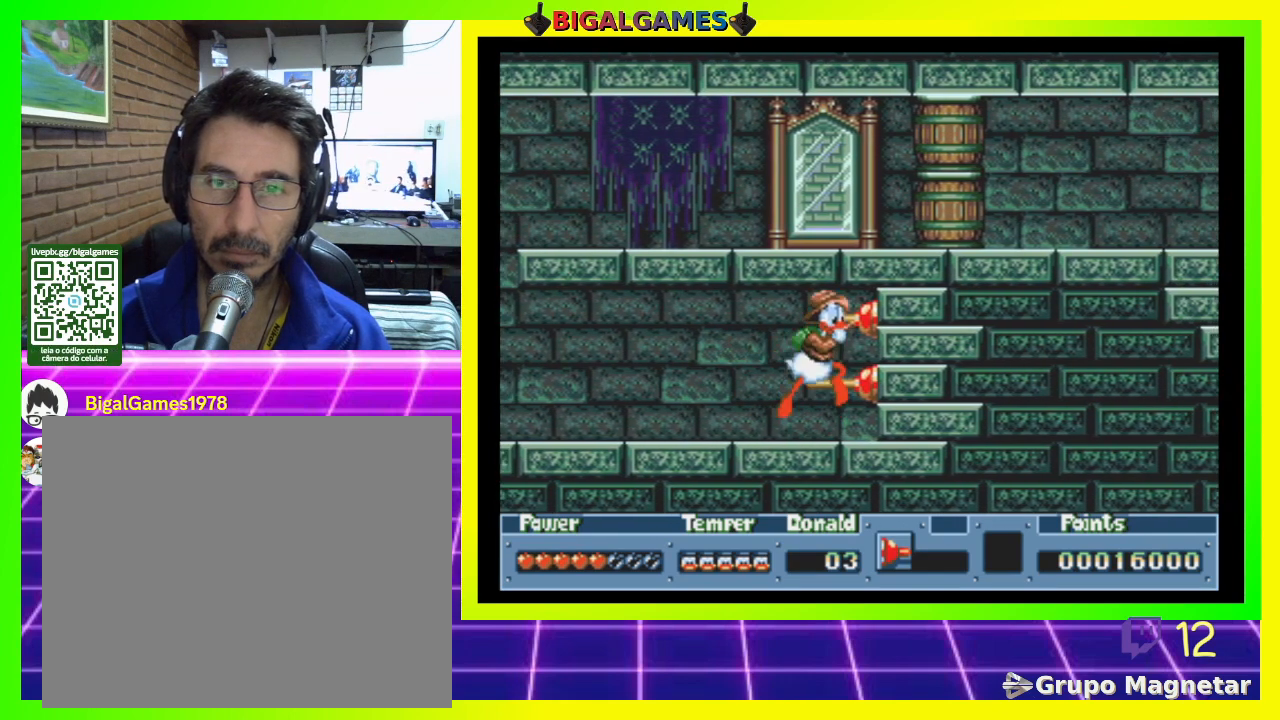
{"buttons": ["CIRCLE", "DPAD_RIGHT"], "right_stick": "center", "events": [[67, "CIRCLE", "down"], [167, "CIRCLE", "up"], [267, "CIRCLE", "down"], [367, "CIRCLE", "up"], [467, "CIRCLE", "down"]]}
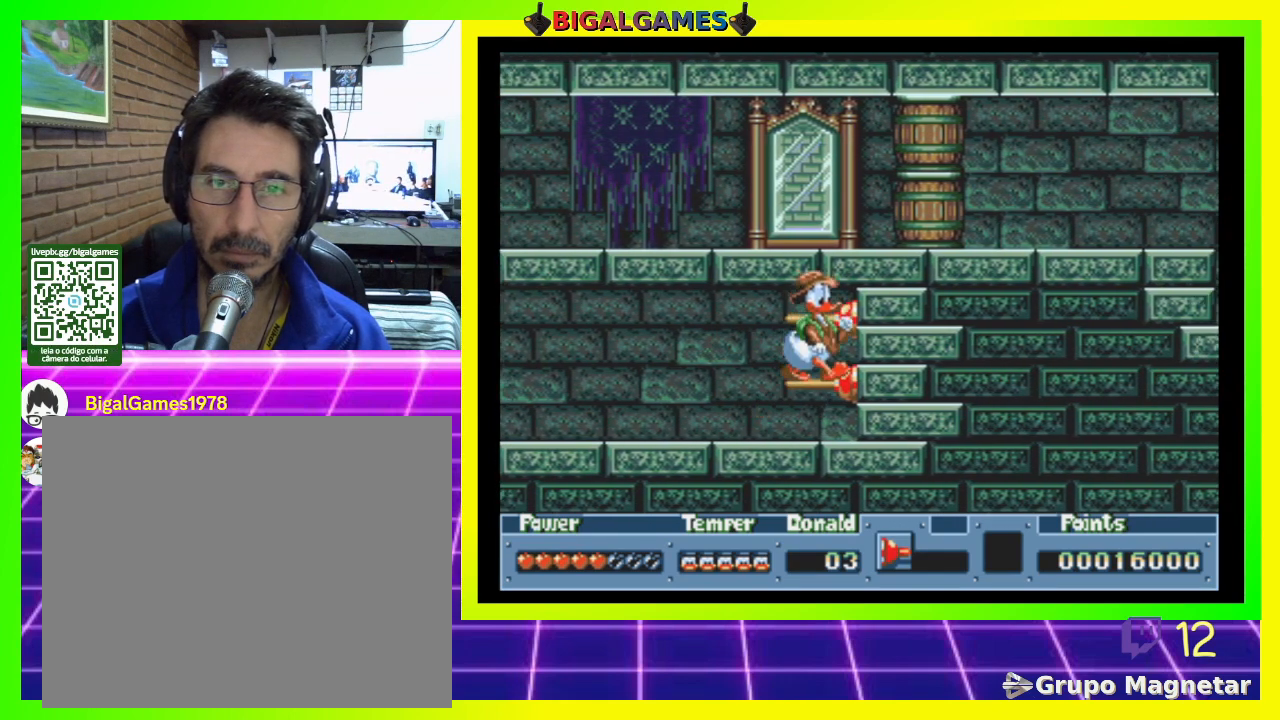
{"buttons": ["CIRCLE", "DPAD_RIGHT"], "right_stick": "center", "events": [[33, "CIRCLE", "up"], [133, "CIRCLE", "down"], [200, "CIRCLE", "up"], [500, "CIRCLE", "down"]]}
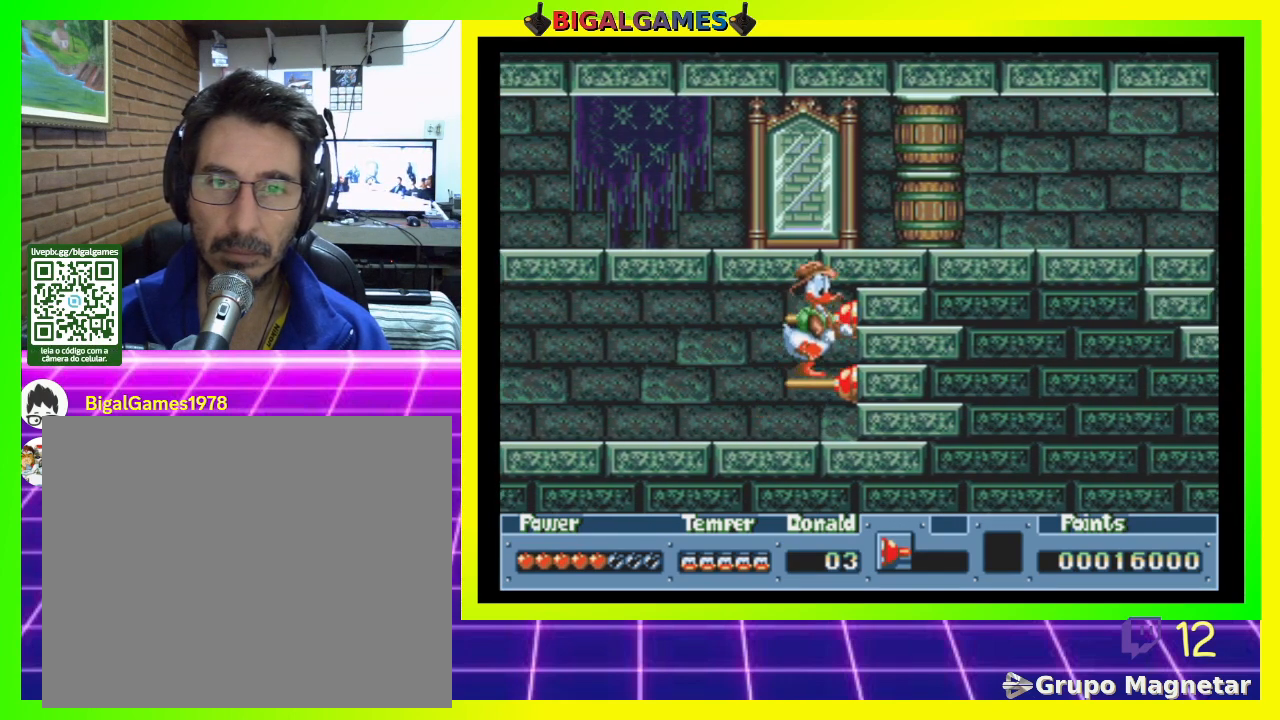
{"buttons": ["CIRCLE", "DPAD_LEFT"], "right_stick": "center", "events": [[33, "CIRCLE", "up"], [67, "DPAD_RIGHT", "up"], [233, "DPAD_LEFT", "down"], [333, "CIRCLE", "down"], [367, "CIRCLE", "up"], [500, "CIRCLE", "down"]]}
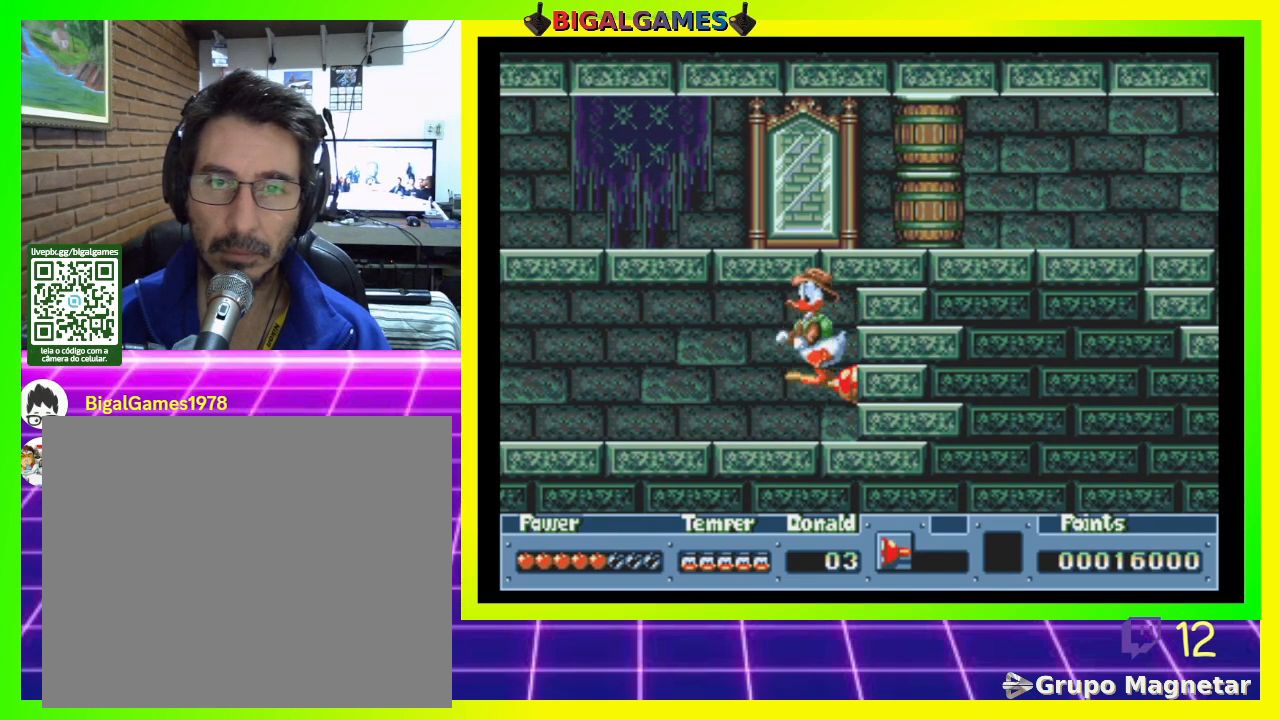
{"buttons": ["DPAD_LEFT"], "right_stick": "center", "events": [[67, "CIRCLE", "up"], [167, "CIRCLE", "down"], [267, "CIRCLE", "up"], [367, "CIRCLE", "down"], [467, "CIRCLE", "up"]]}
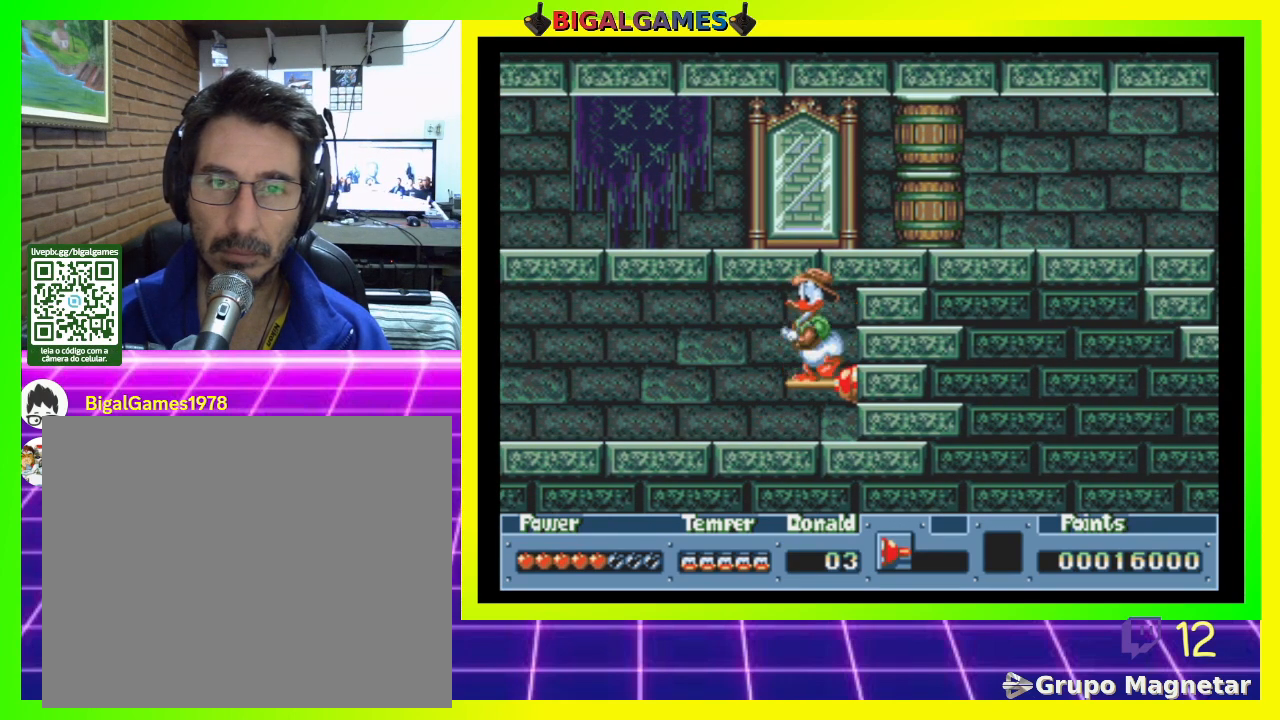
{"buttons": ["DPAD_LEFT"], "right_stick": "center", "events": [[67, "CIRCLE", "down"], [167, "CIRCLE", "up"]]}
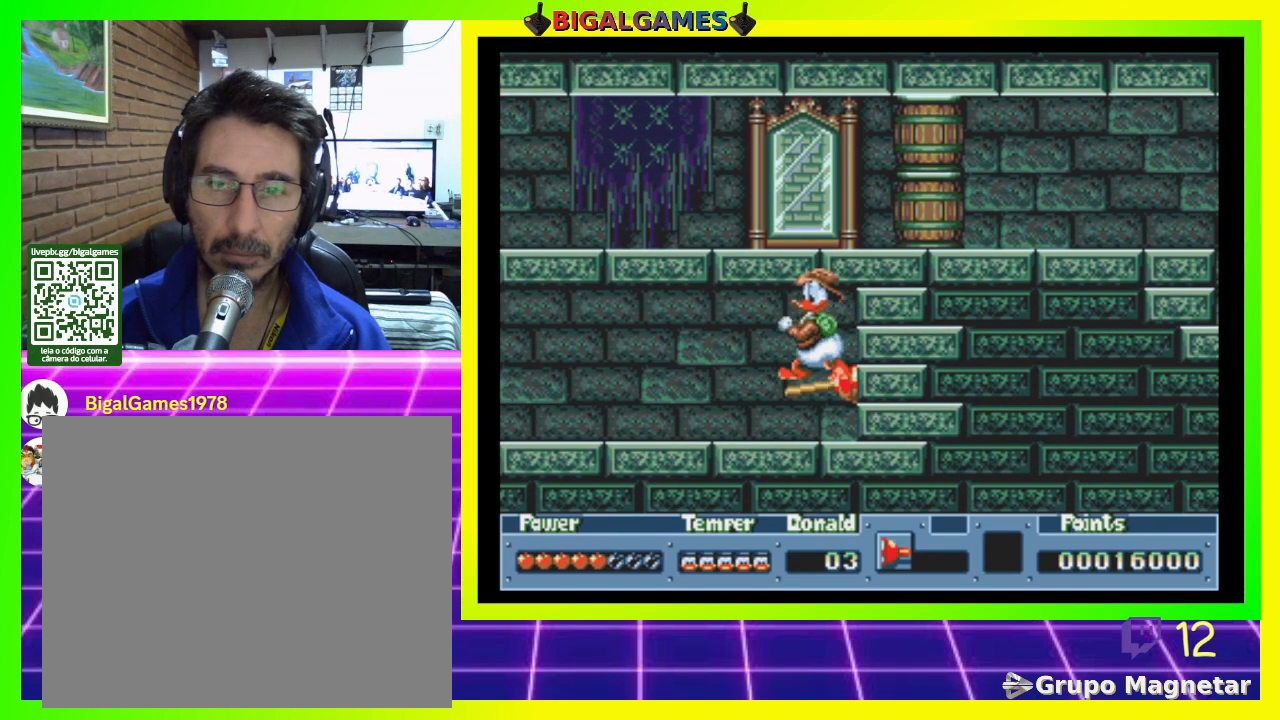
{"buttons": ["DPAD_LEFT"], "right_stick": "center", "events": []}
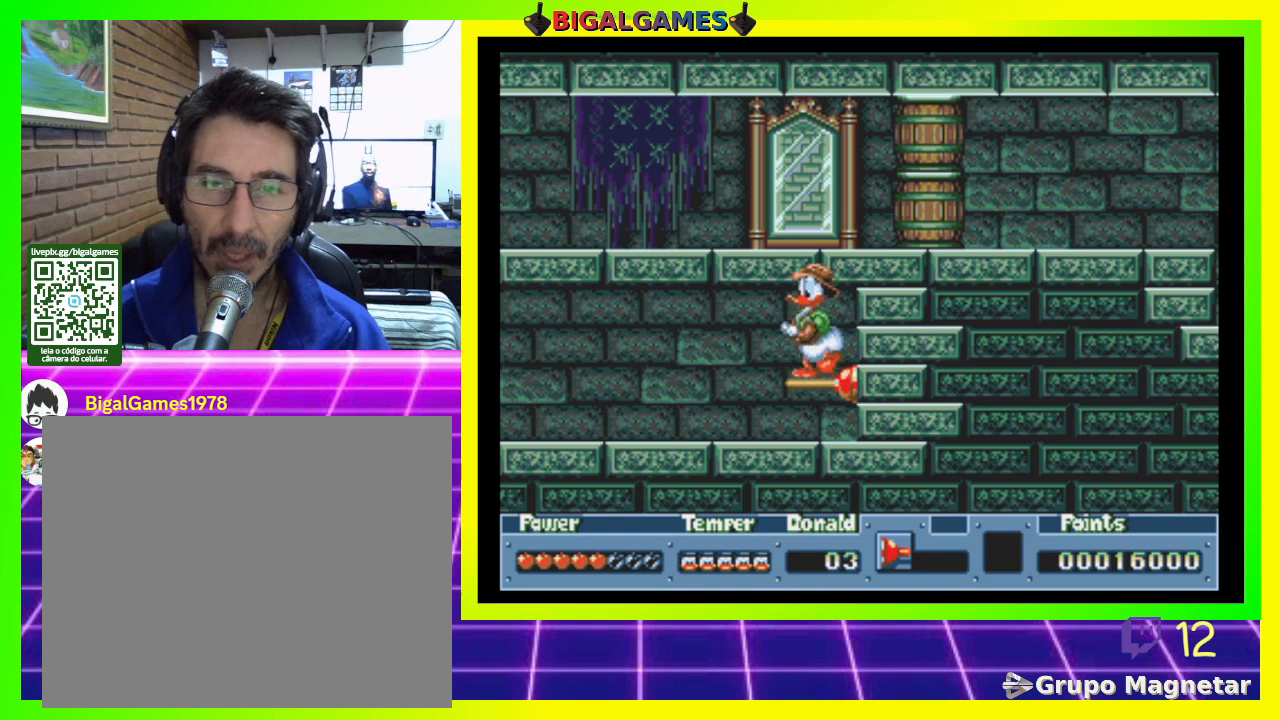
{"buttons": ["DPAD_LEFT"], "right_stick": "center", "events": []}
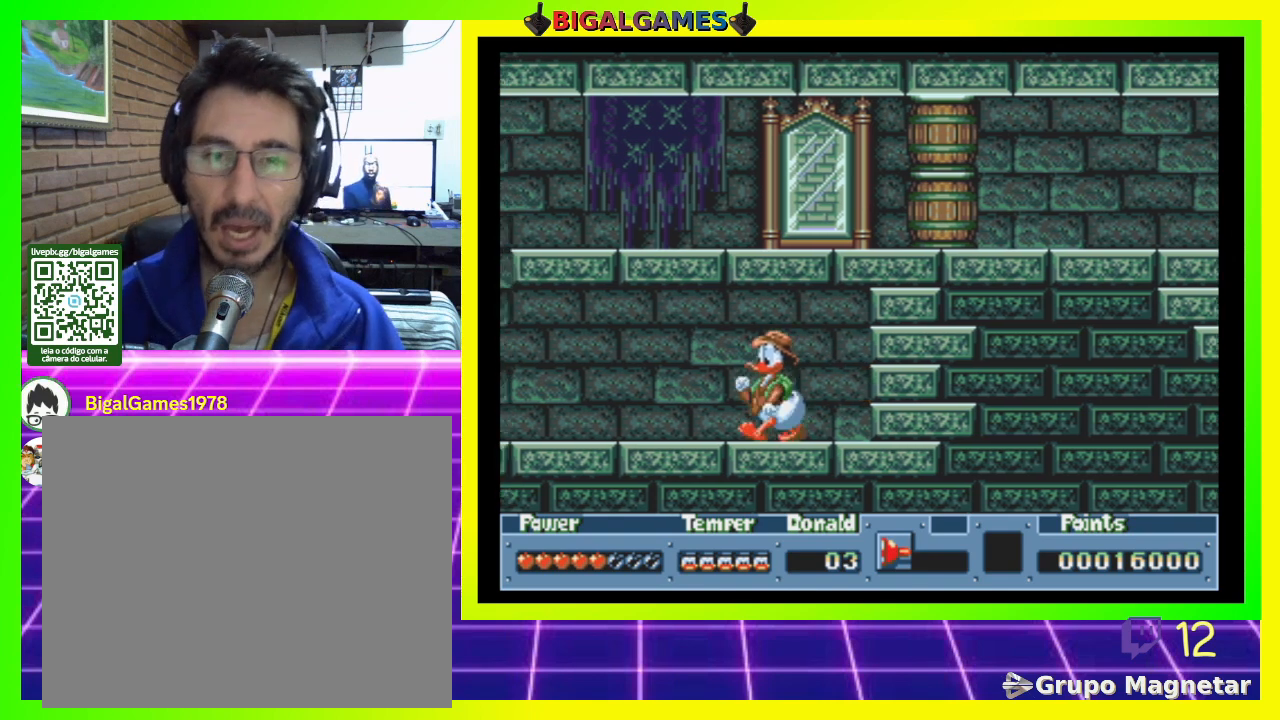
{"buttons": ["DPAD_LEFT"], "right_stick": "center", "events": []}
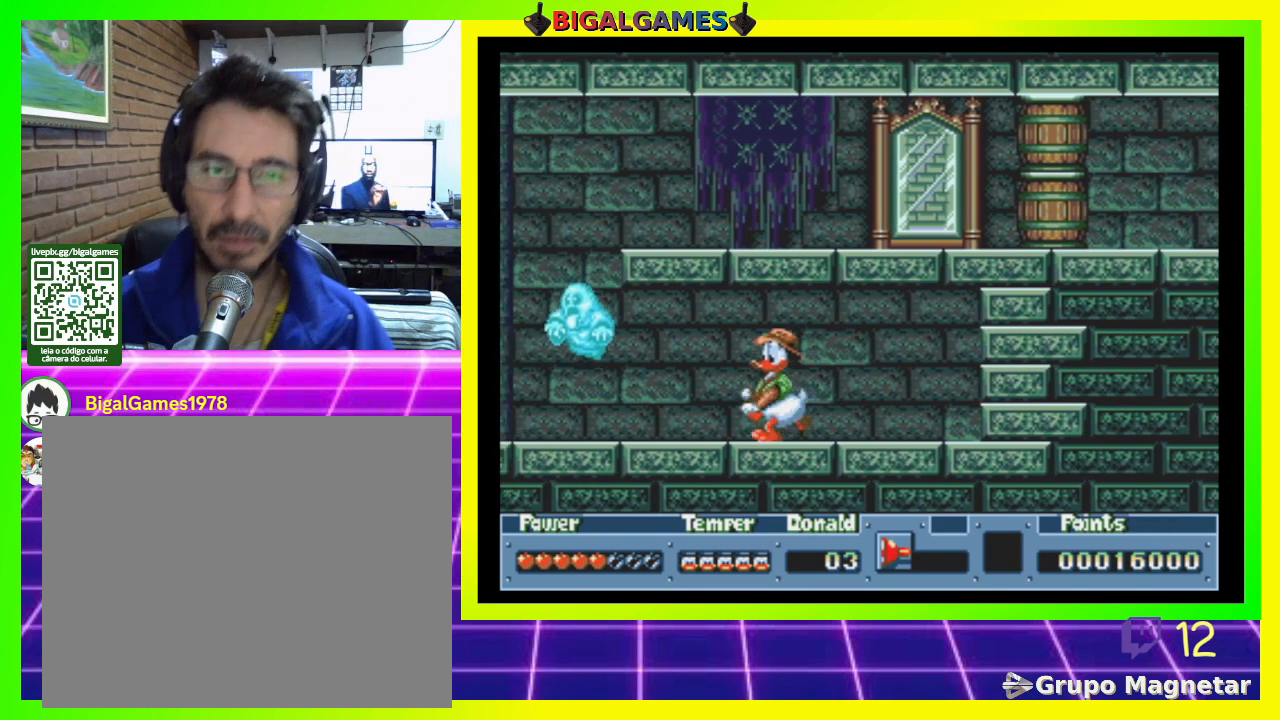
{"buttons": ["DPAD_LEFT"], "right_stick": "center", "events": []}
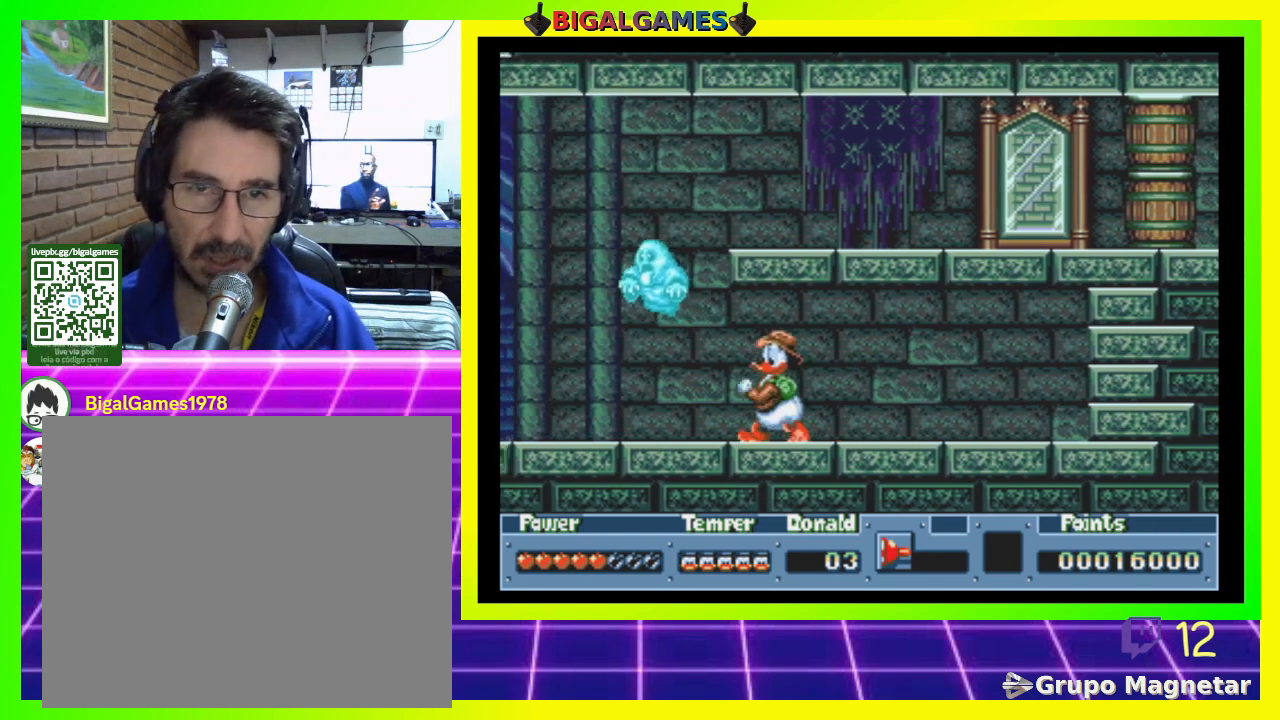
{"buttons": ["DPAD_LEFT"], "right_stick": "center", "events": []}
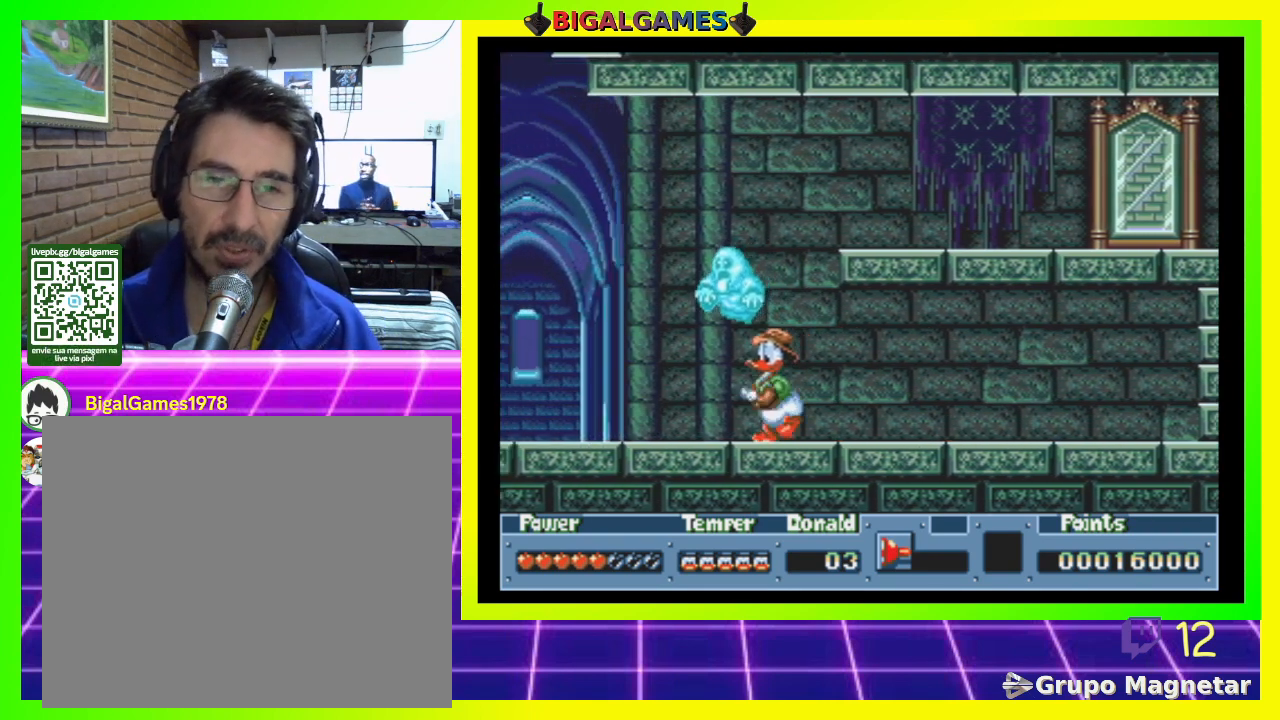
{"buttons": ["DPAD_RIGHT"], "right_stick": "center", "events": [[133, "DPAD_LEFT", "up"], [233, "DPAD_RIGHT", "down"]]}
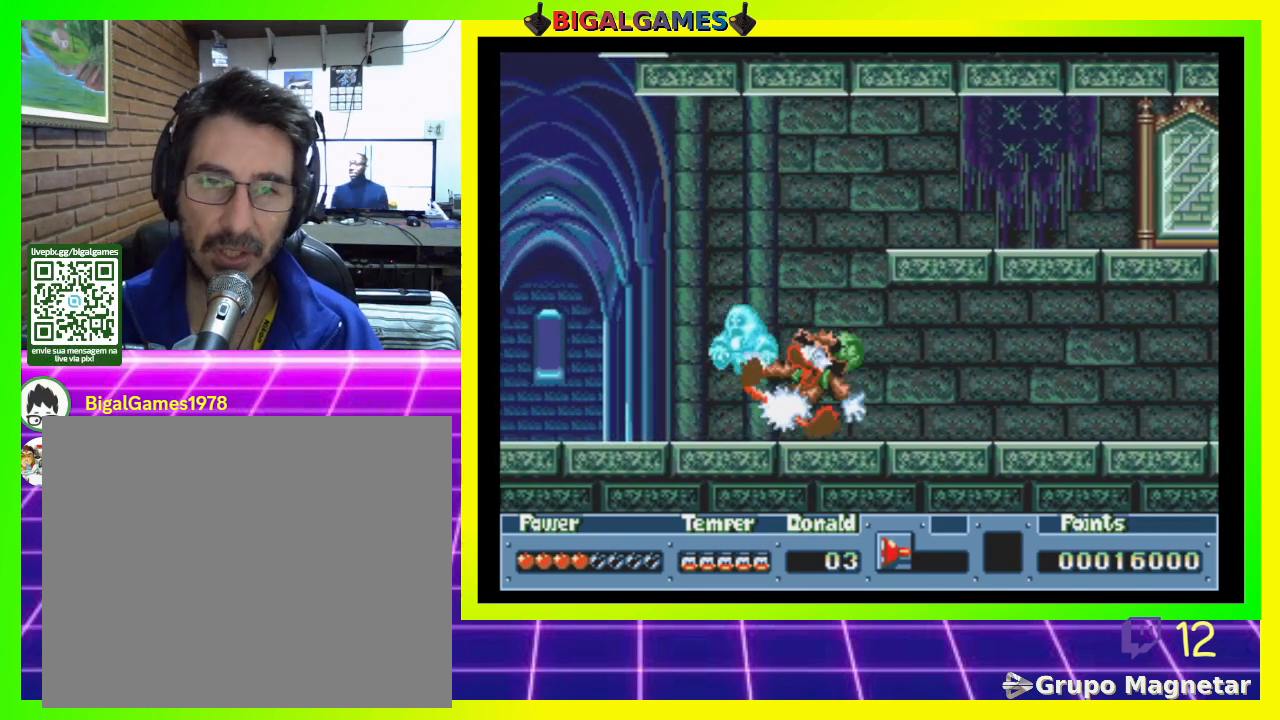
{"buttons": ["DPAD_LEFT"], "right_stick": "center", "events": [[200, "DPAD_RIGHT", "up"], [500, "DPAD_LEFT", "down"]]}
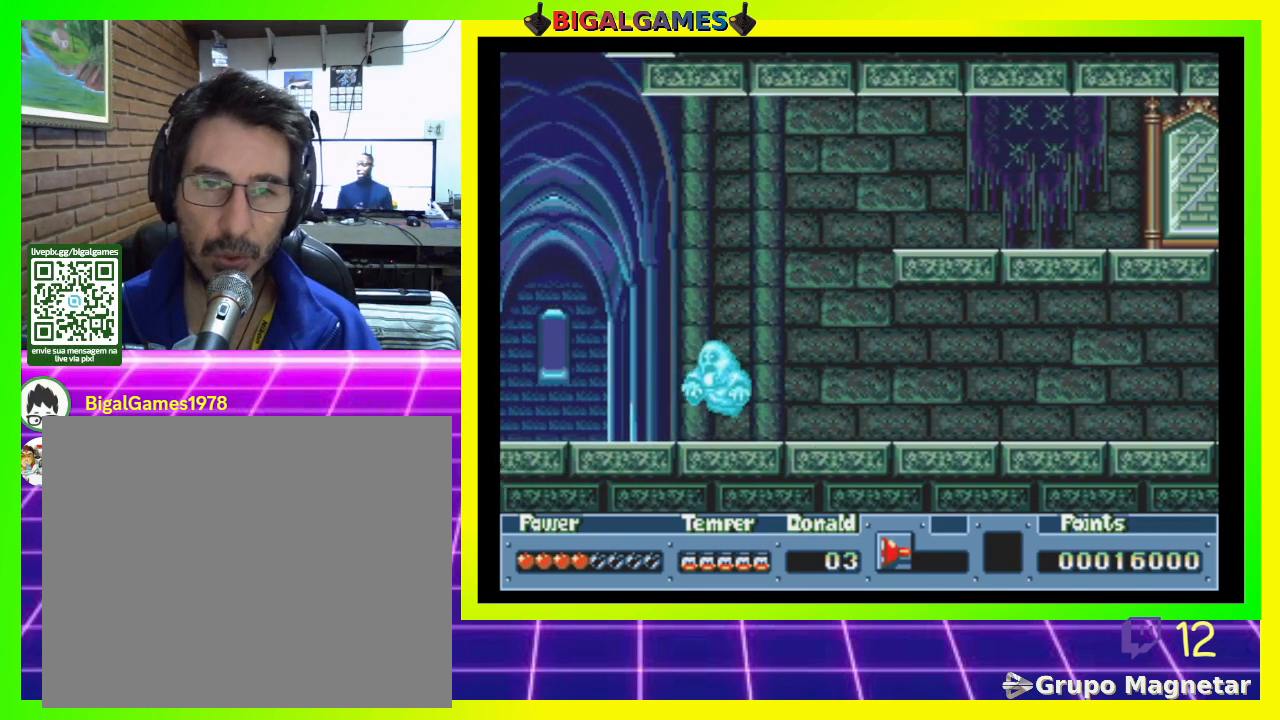
{"buttons": [], "right_stick": "center", "events": [[100, "DPAD_LEFT", "up"]]}
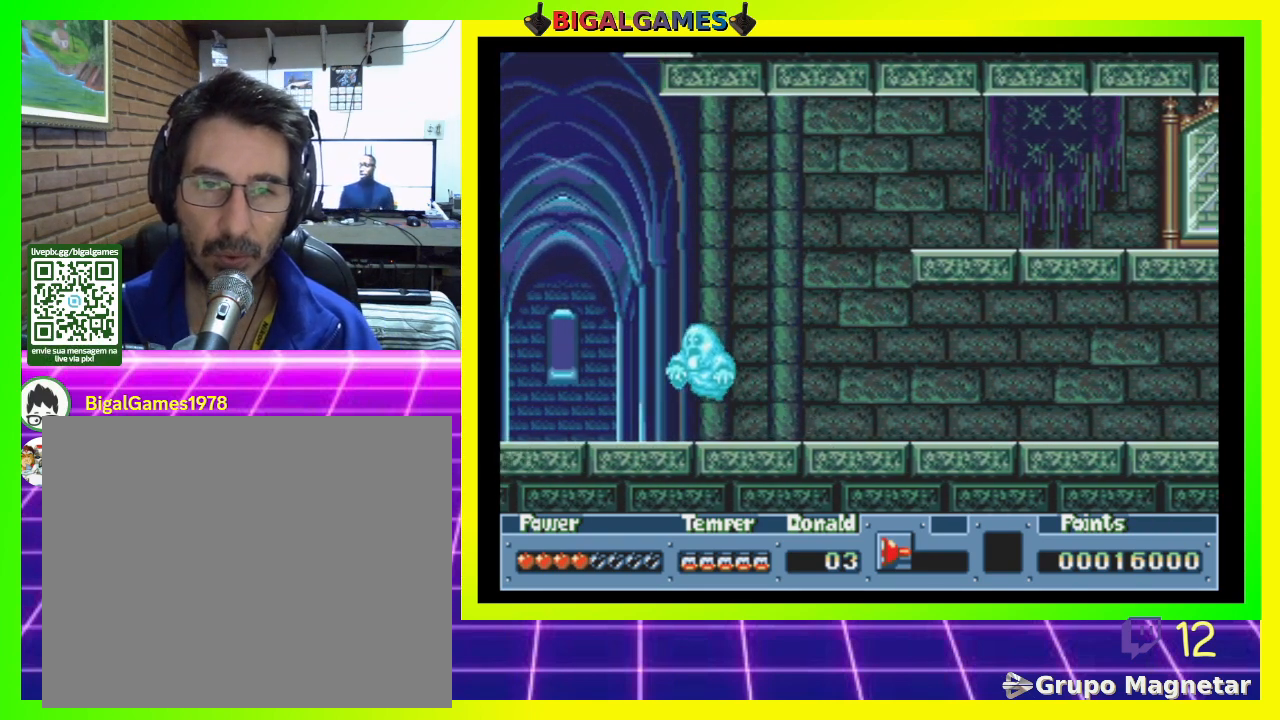
{"buttons": ["DPAD_LEFT"], "right_stick": "center", "events": [[367, "DPAD_LEFT", "down"]]}
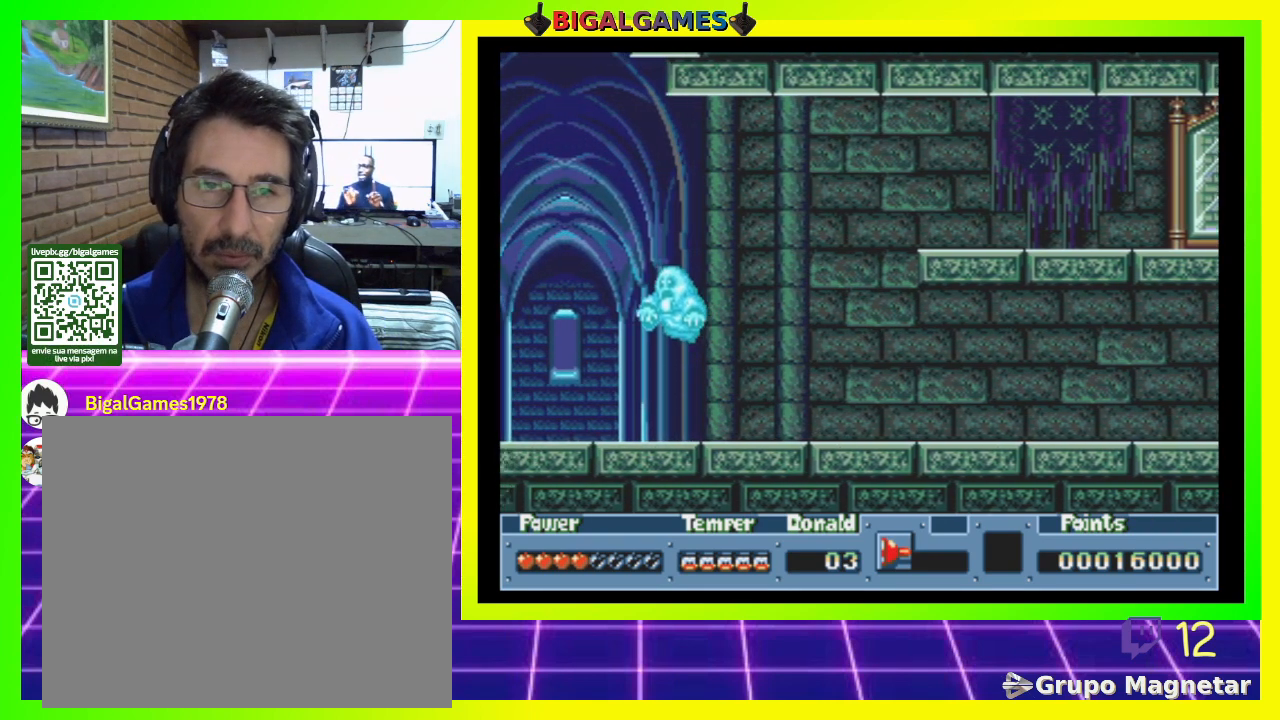
{"buttons": ["DPAD_LEFT"], "right_stick": "center", "events": []}
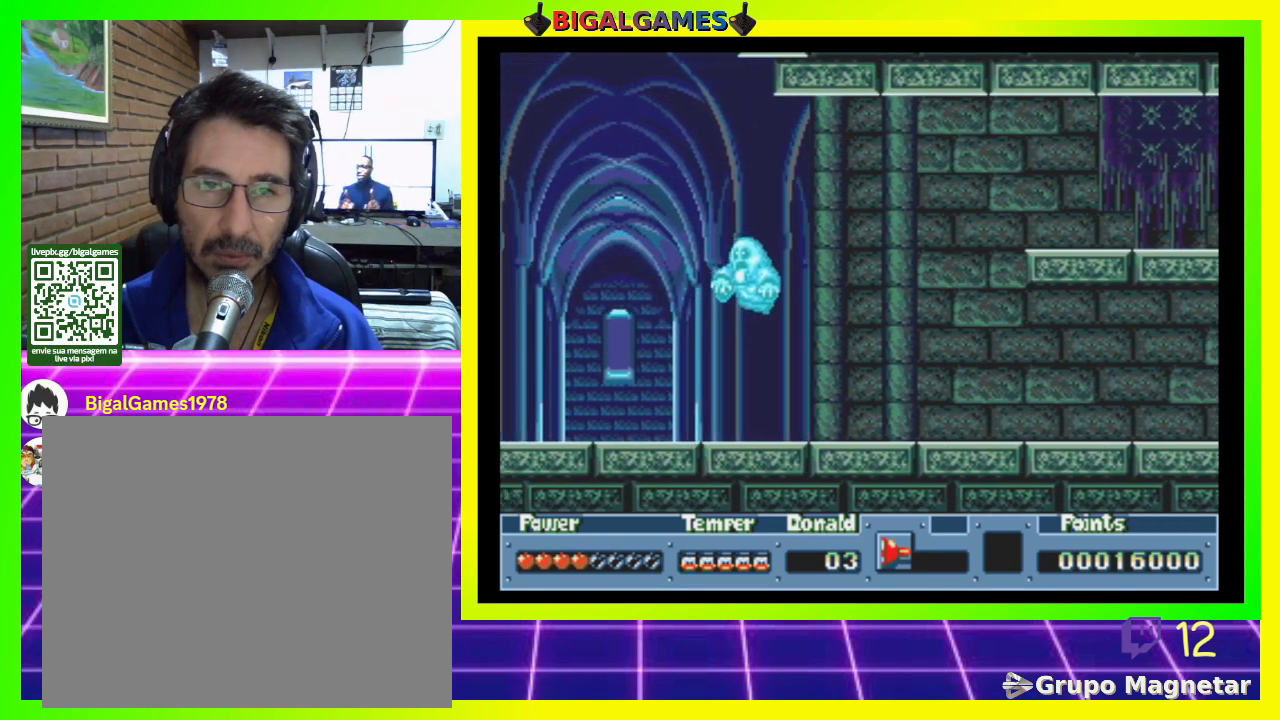
{"buttons": ["DPAD_LEFT"], "right_stick": "center", "events": []}
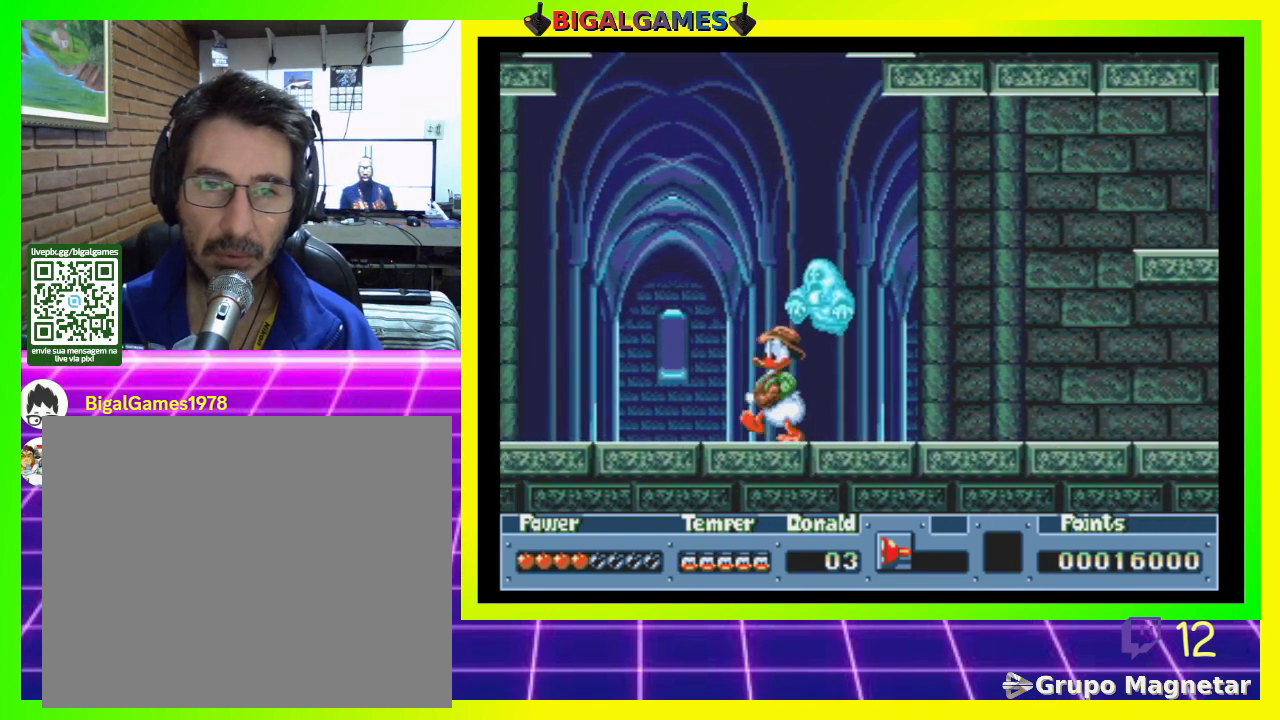
{"buttons": ["DPAD_LEFT"], "right_stick": "center", "events": []}
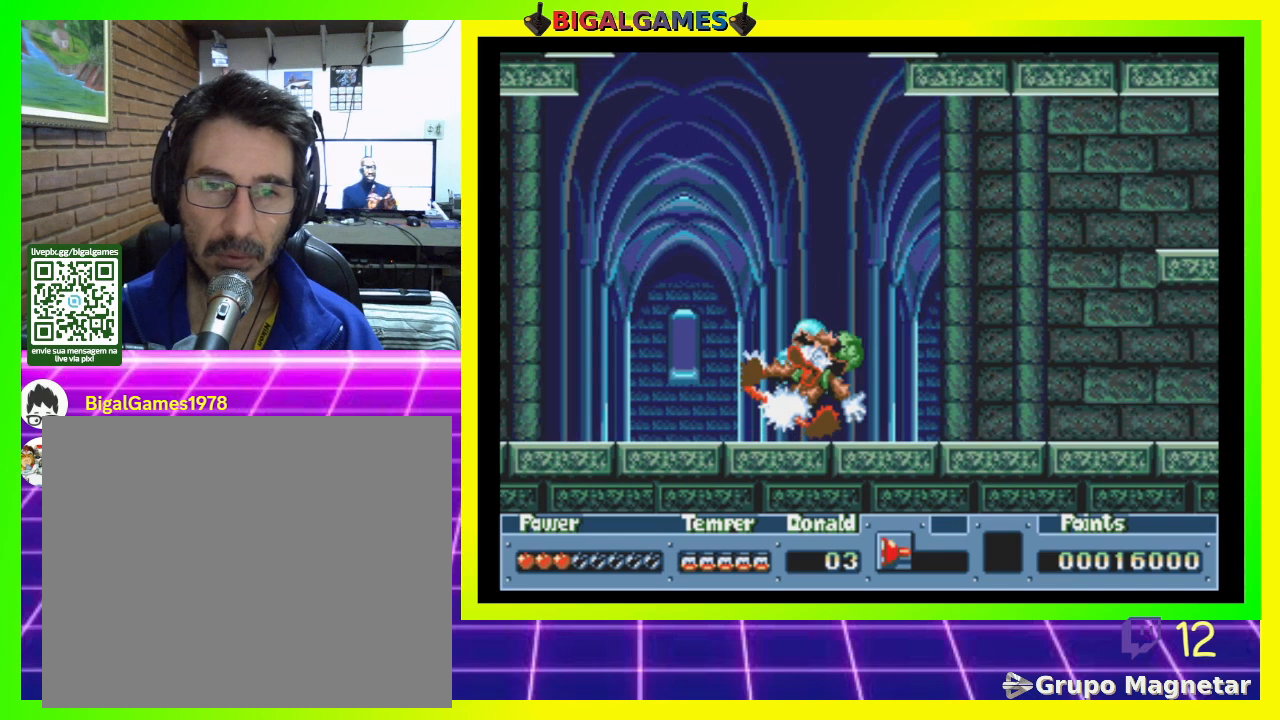
{"buttons": ["DPAD_LEFT"], "right_stick": "center", "events": []}
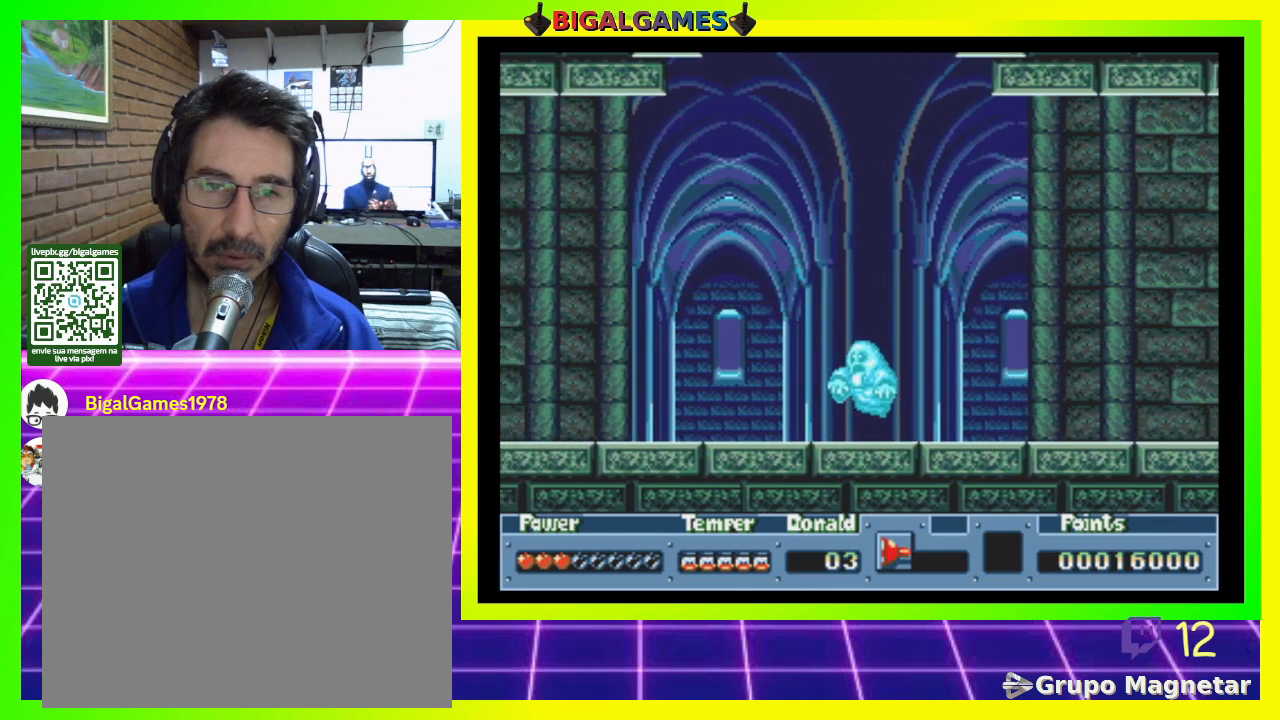
{"buttons": ["DPAD_LEFT"], "right_stick": "center", "events": [[267, "CIRCLE", "down"], [467, "CIRCLE", "up"]]}